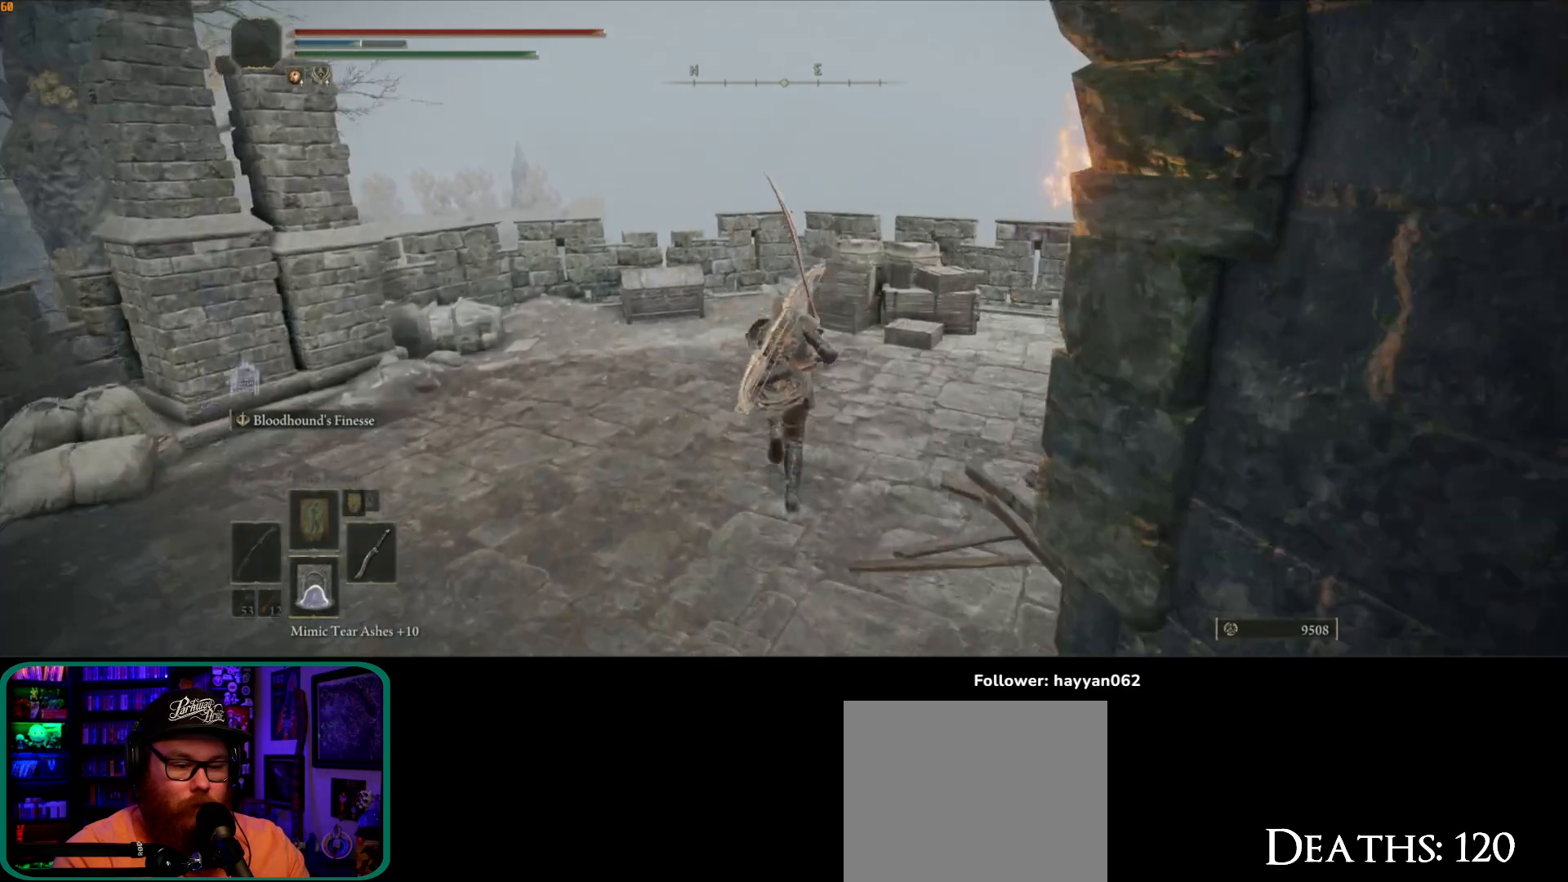
Gameplay with a controller (Xbox layout); each line is a JSON object with the inputs held at the frame after it (dt_ms = milliseconds from this image to that frame). "button_events" lists button changes between this image and that frame as [ms after this image, input, new state], when the widget could be followed in between (sticks are given only as held states). Not read: L1 L3.
{"dt_ms": 500, "buttons": ["B"], "left_stick": "up-left", "right_stick": "center", "button_events": []}
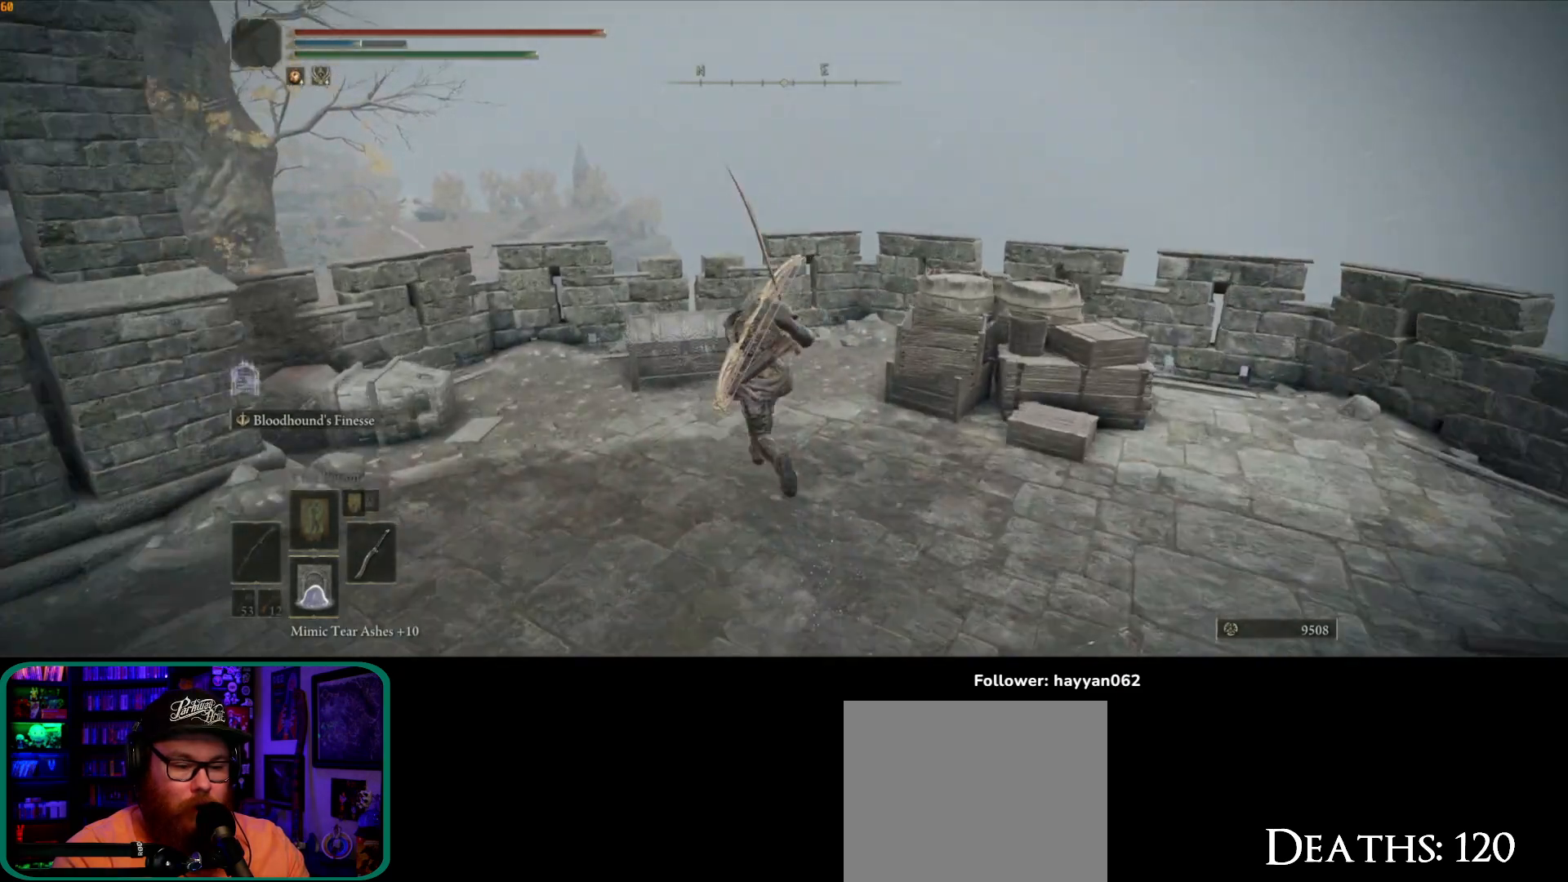
{"dt_ms": 500, "buttons": ["Y"], "left_stick": "up-left", "right_stick": "center", "button_events": [[100, "B", "up"], [433, "Y", "down"]]}
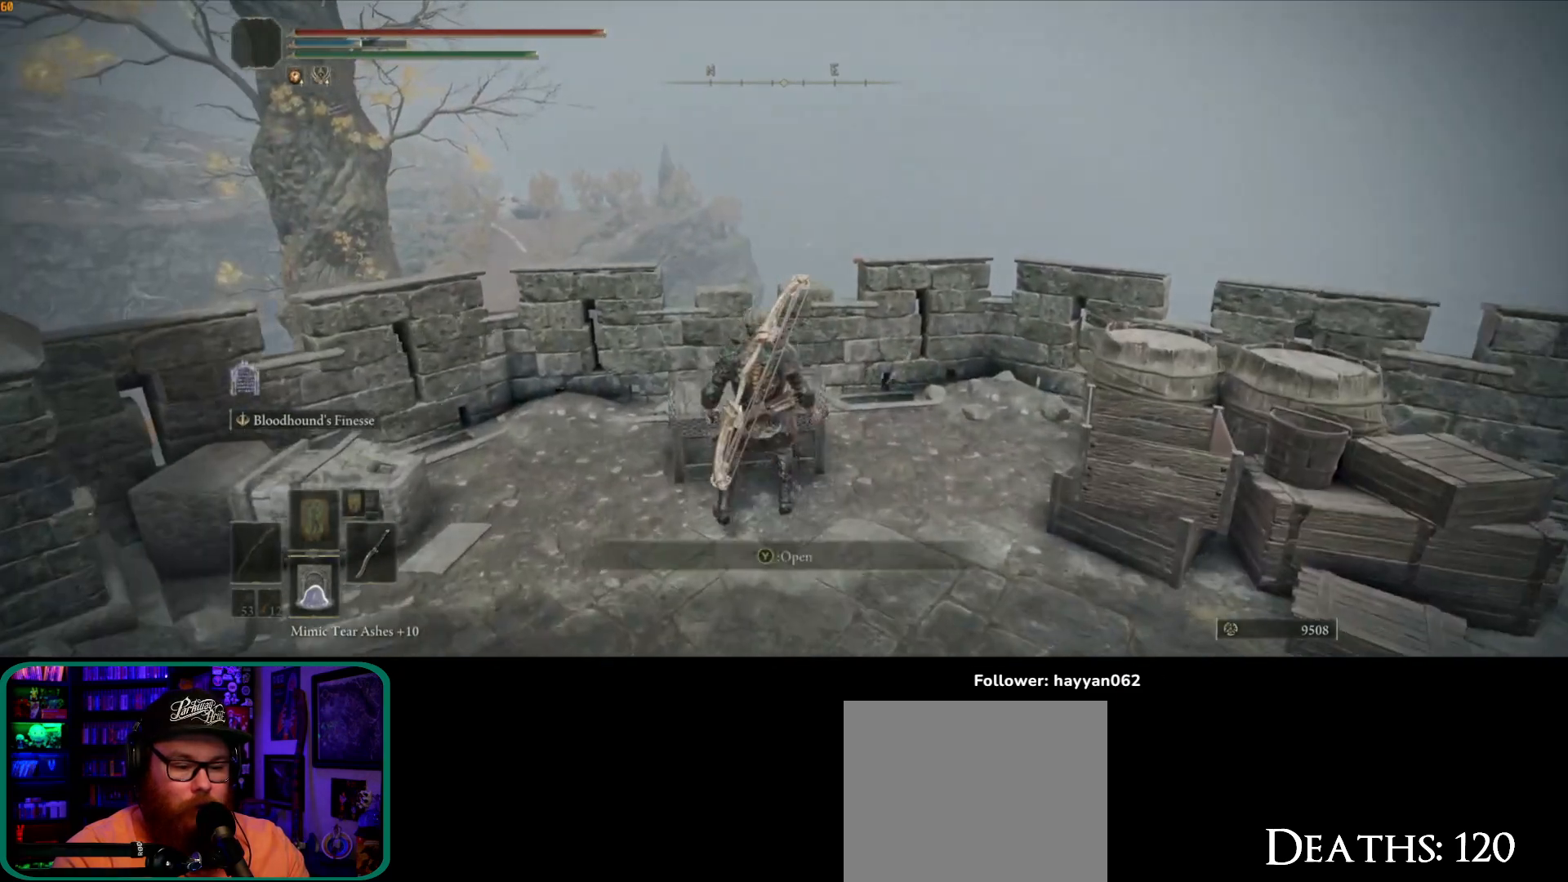
{"dt_ms": 500, "buttons": [], "left_stick": "center", "right_stick": "left", "button_events": [[33, "Y", "up"]]}
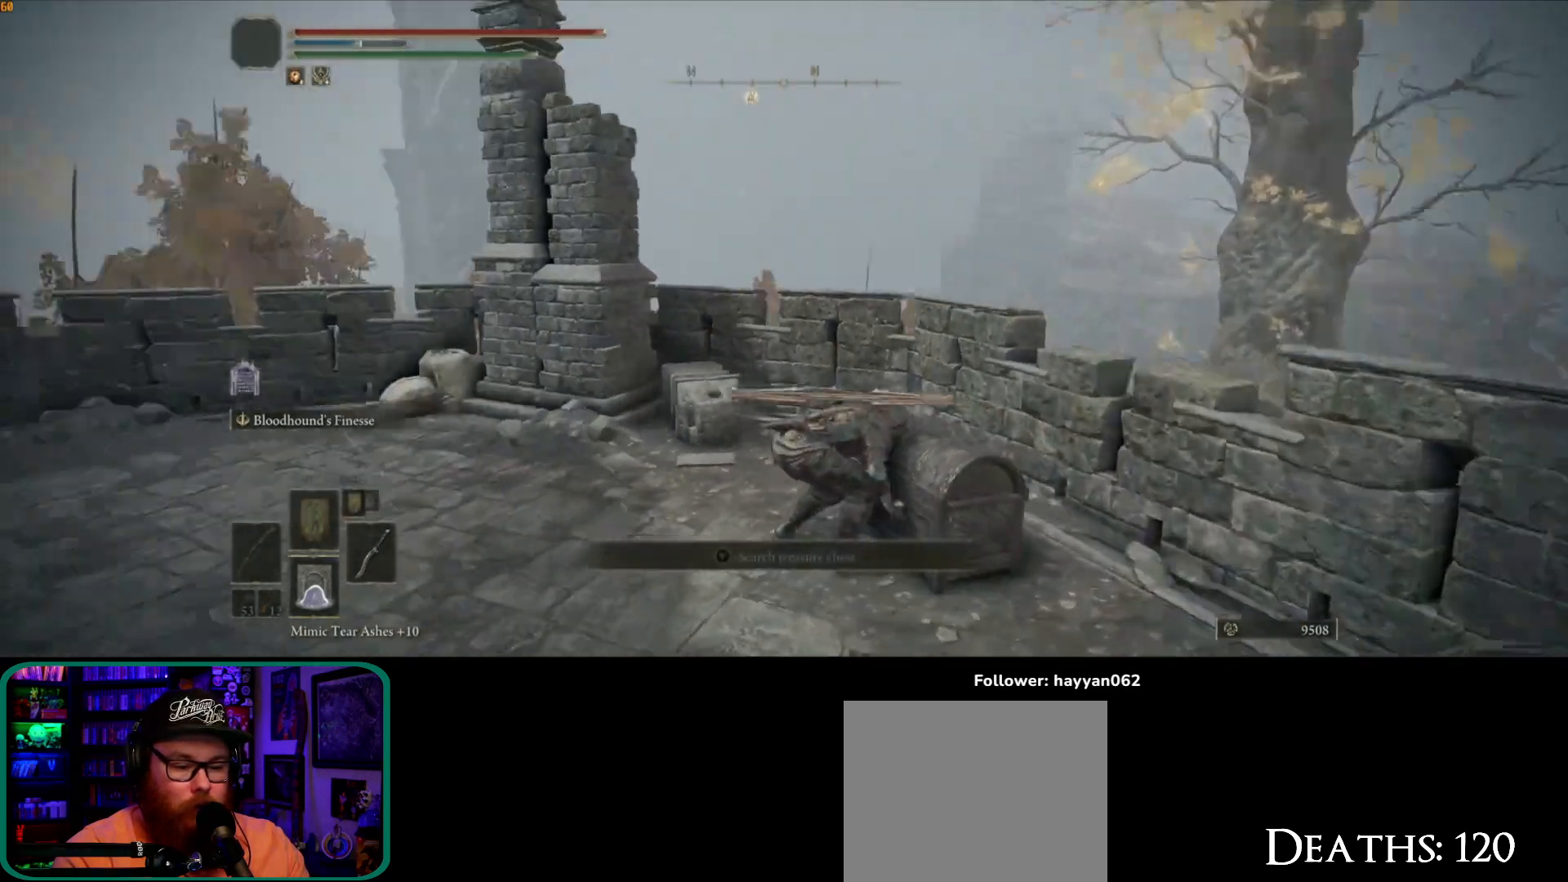
{"dt_ms": 500, "buttons": [], "left_stick": "up-left", "right_stick": "down-left", "button_events": []}
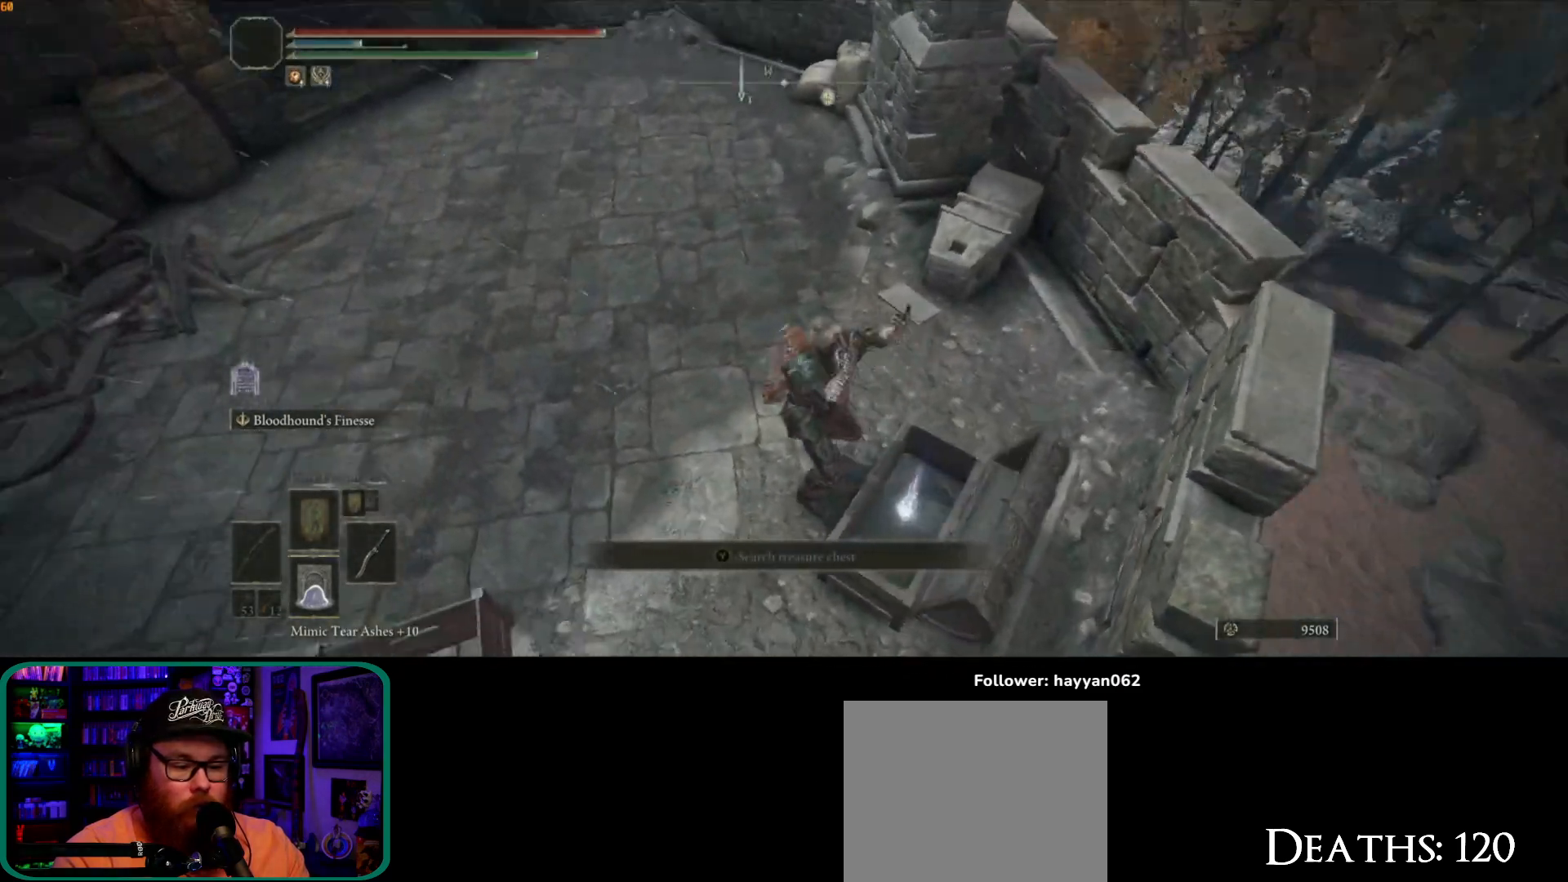
{"dt_ms": 500, "buttons": [], "left_stick": "center", "right_stick": "up-left", "button_events": []}
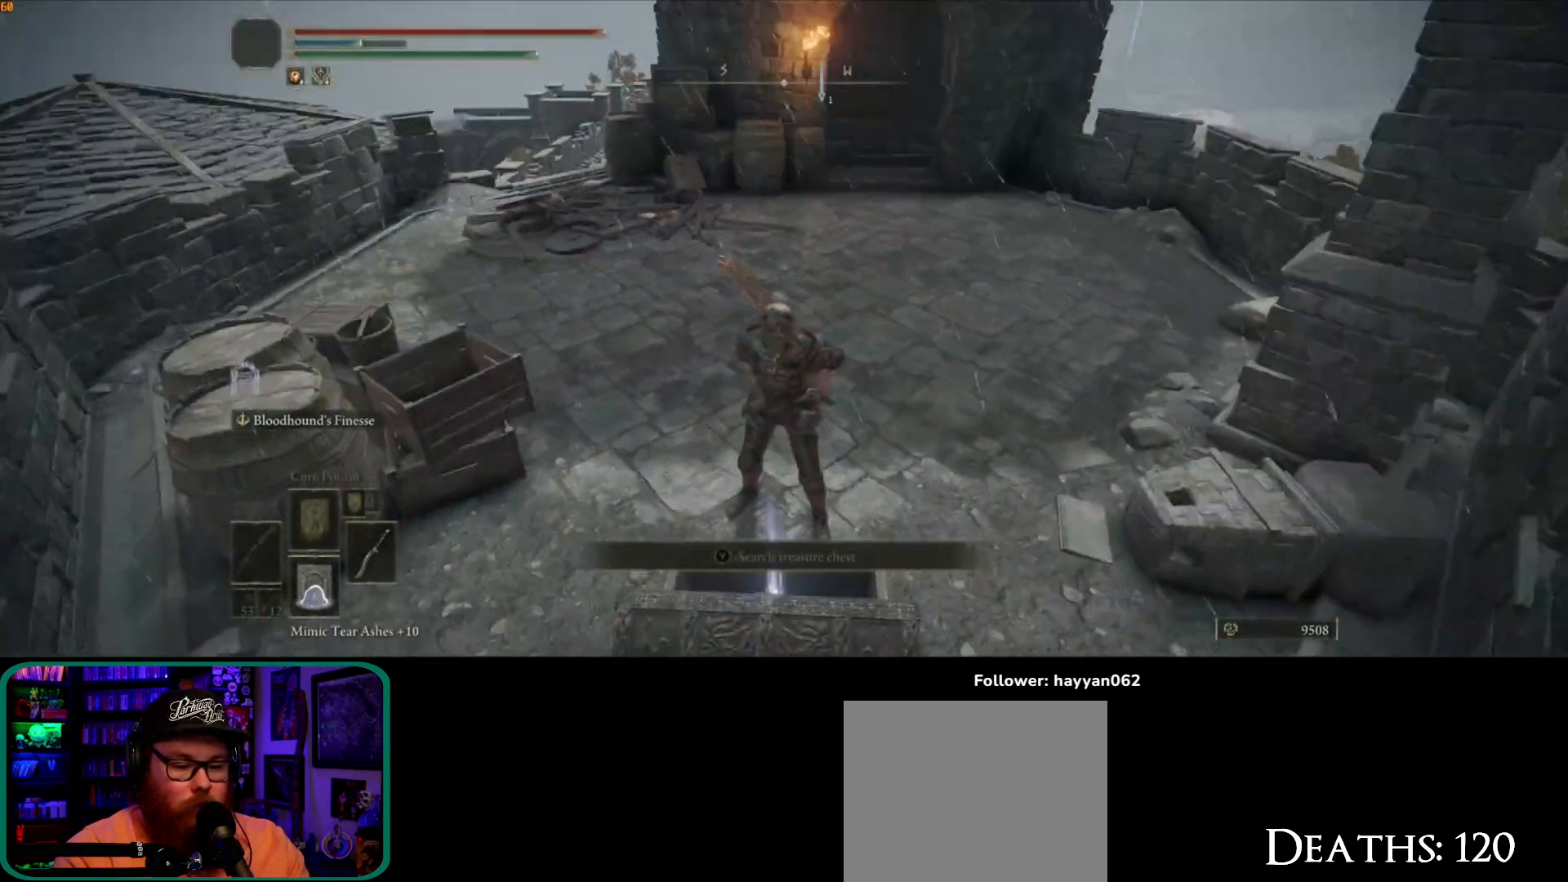
{"dt_ms": 500, "buttons": [], "left_stick": "center", "right_stick": "center", "button_events": [[383, "Y", "down"], [483, "Y", "up"]]}
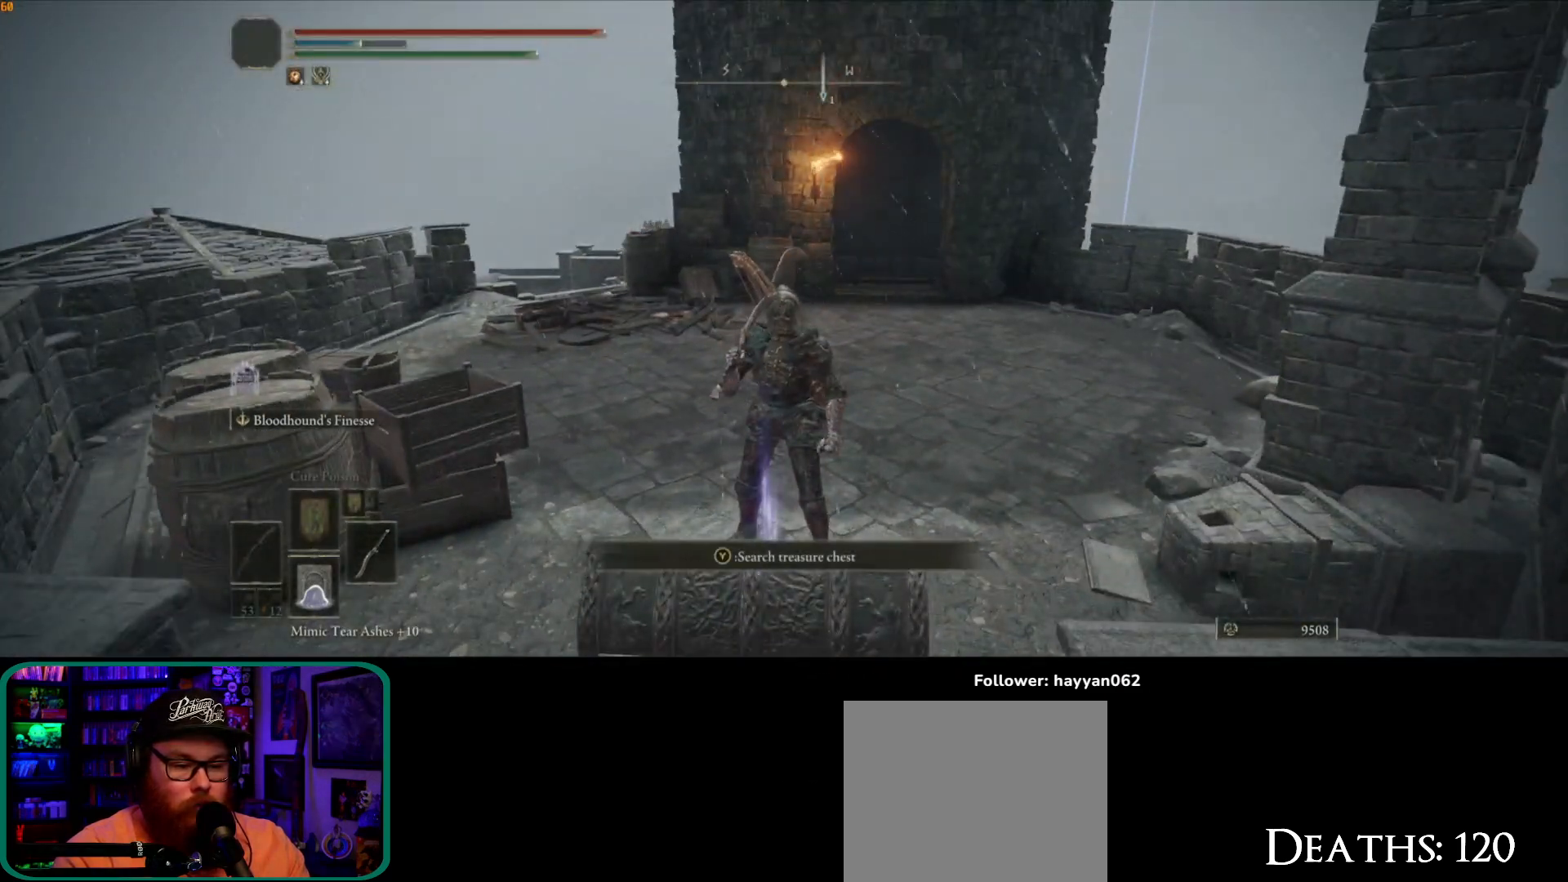
{"dt_ms": 500, "buttons": [], "left_stick": "center", "right_stick": "center", "button_events": [[333, "Y", "down"], [450, "Y", "up"]]}
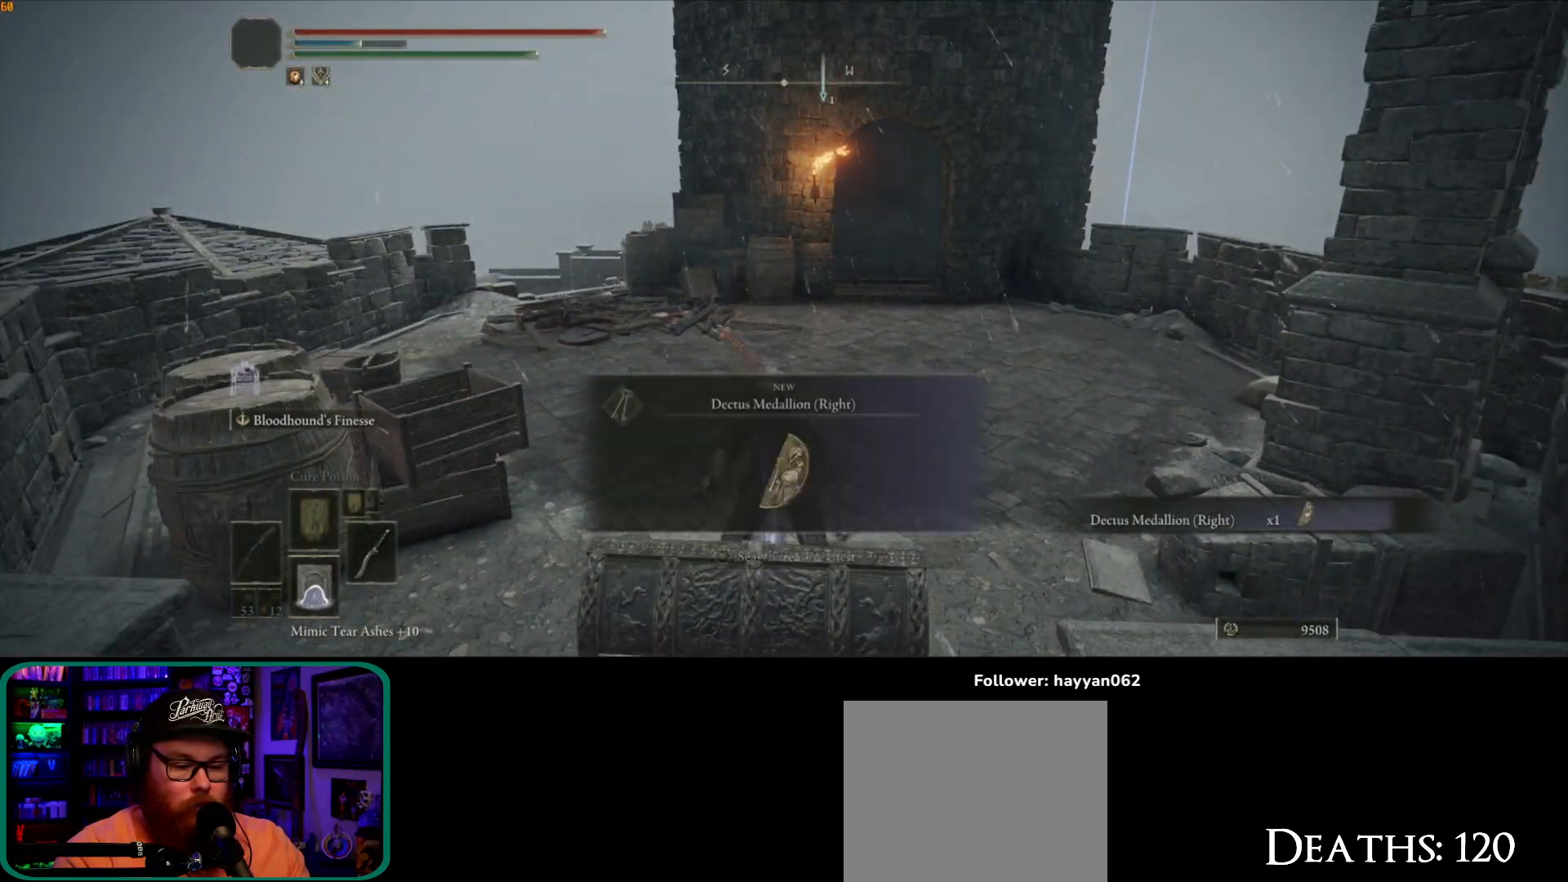
{"dt_ms": 500, "buttons": [], "left_stick": "up", "right_stick": "down-left", "button_events": []}
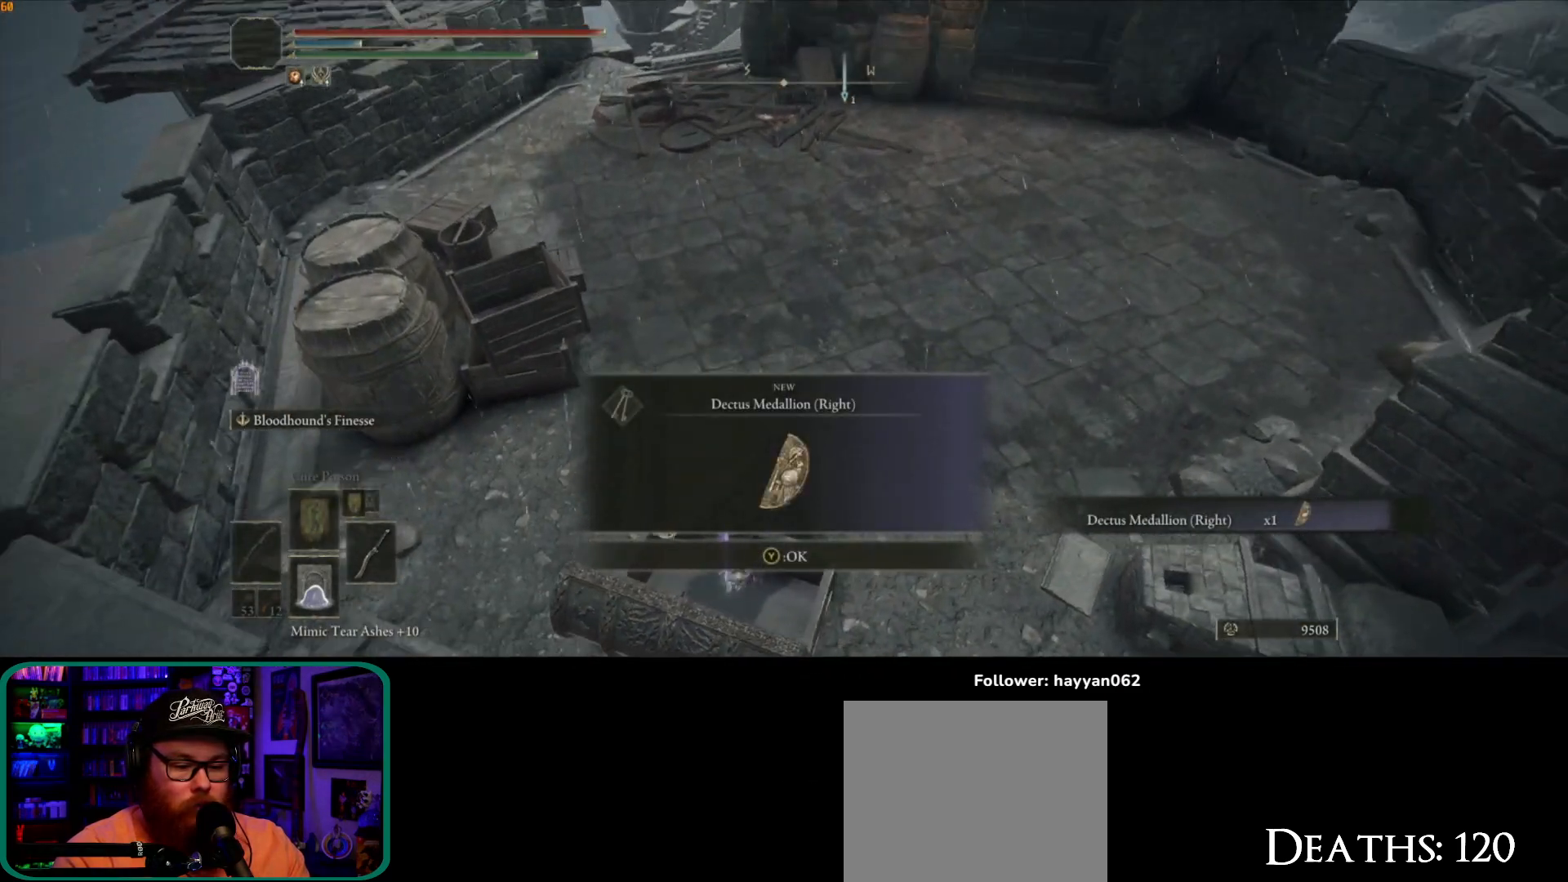
{"dt_ms": 500, "buttons": [], "left_stick": "up", "right_stick": "center", "button_events": [[300, "Y", "down"], [433, "Y", "up"]]}
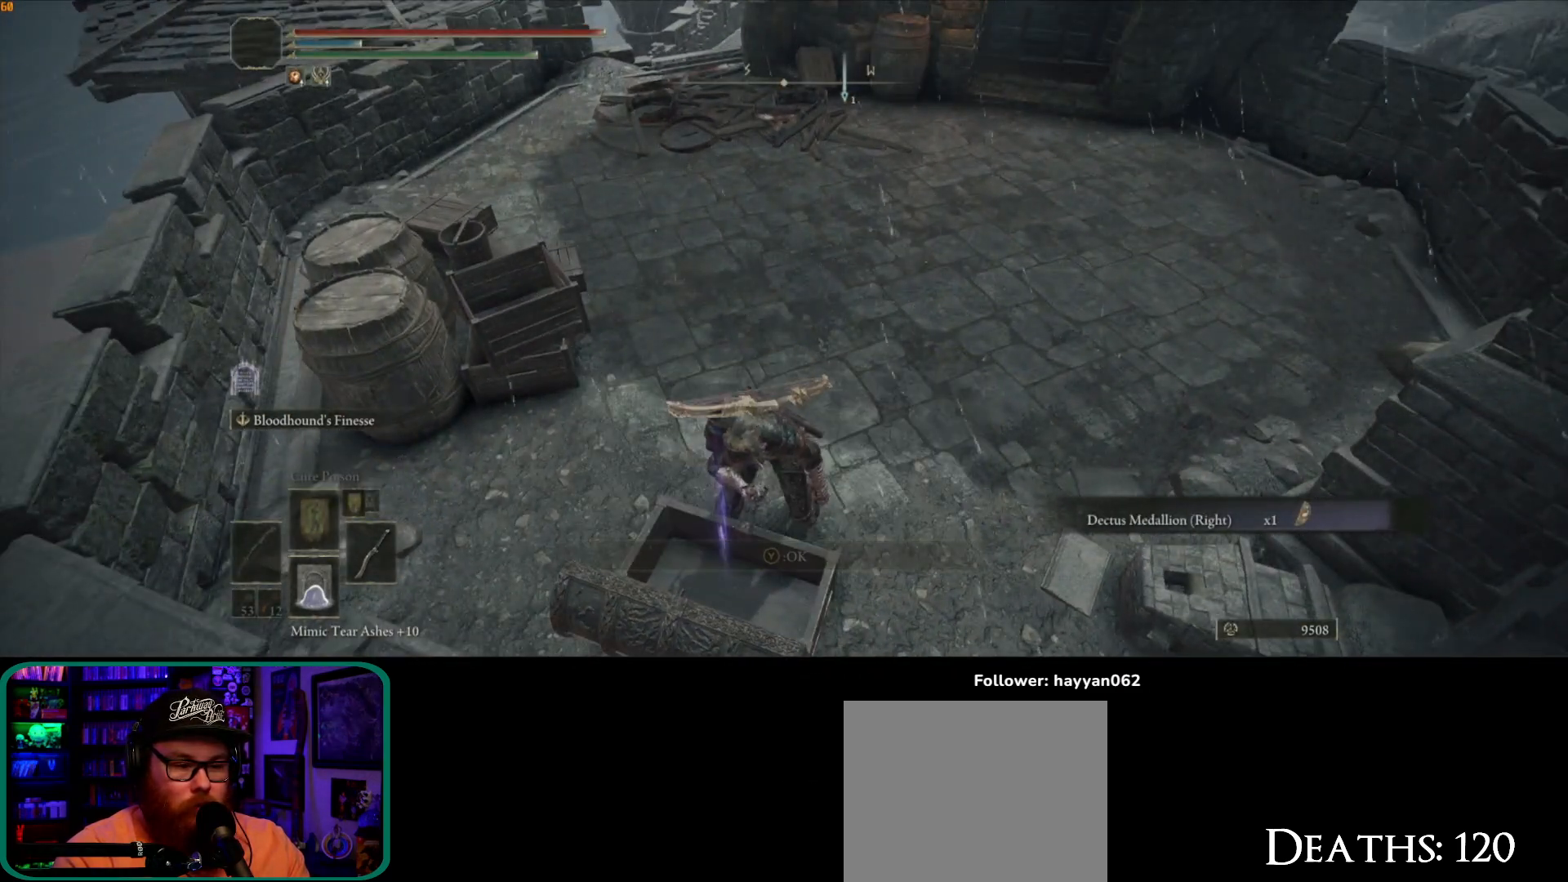
{"dt_ms": 500, "buttons": [], "left_stick": "up", "right_stick": "center", "button_events": []}
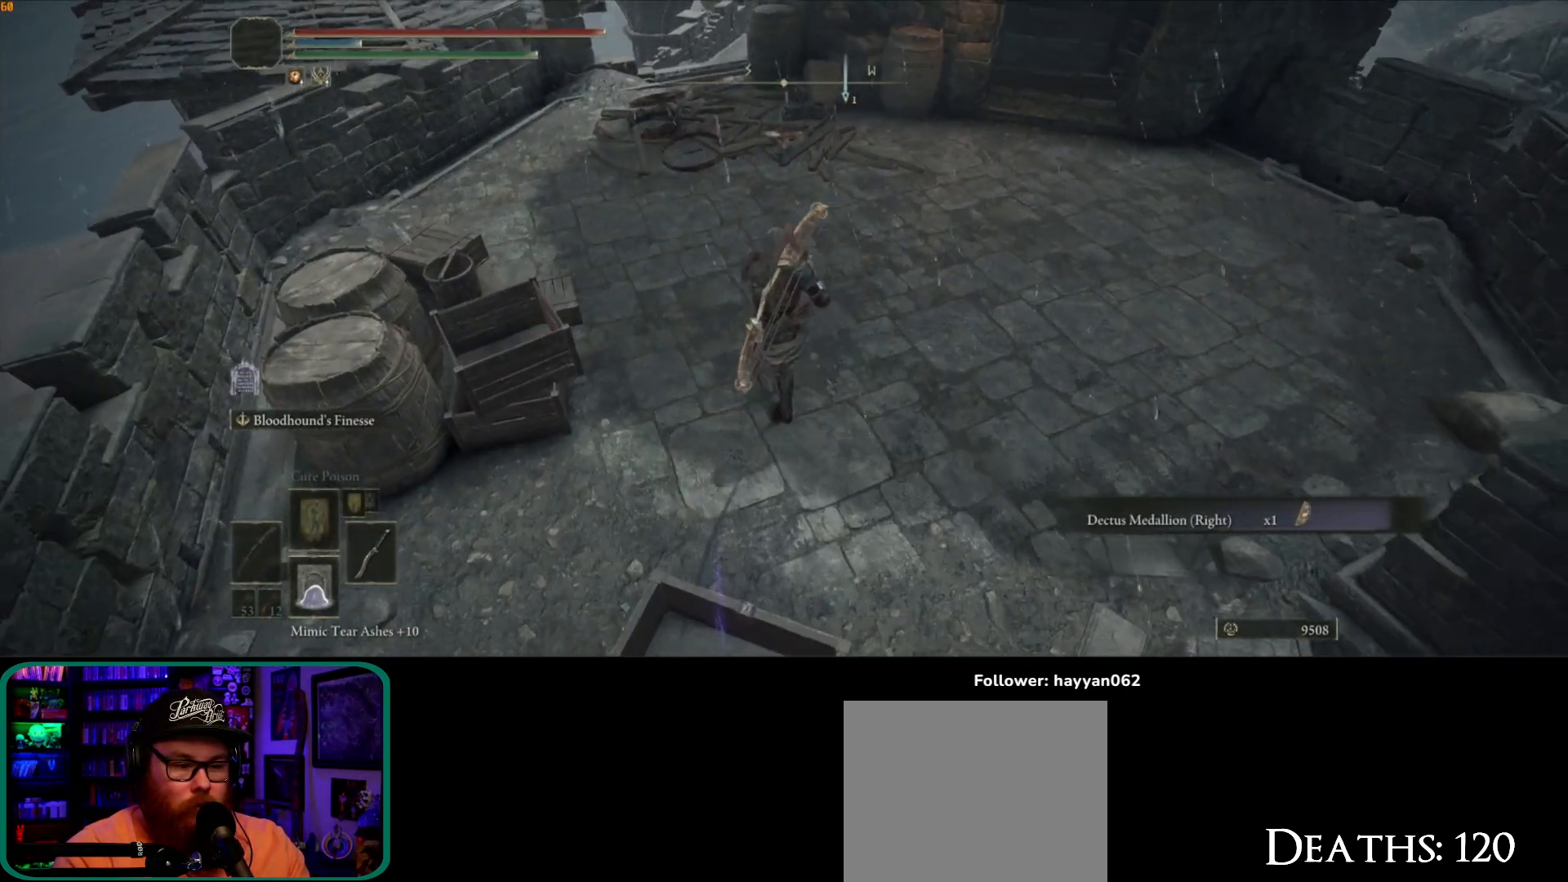
{"dt_ms": 500, "buttons": [], "left_stick": "up", "right_stick": "down", "button_events": []}
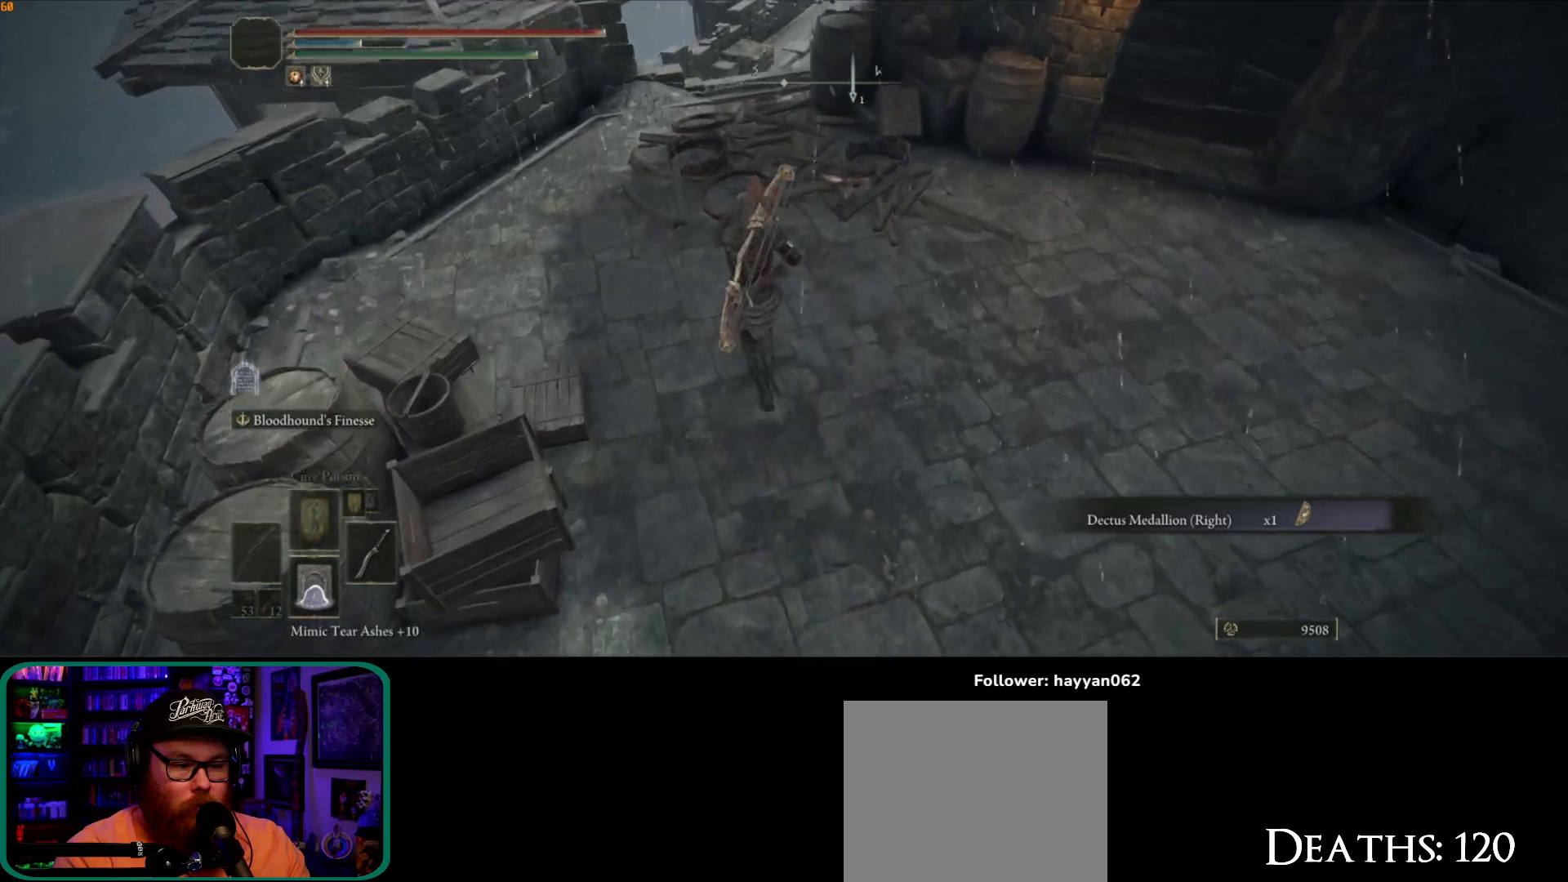
{"dt_ms": 500, "buttons": [], "left_stick": "up", "right_stick": "down", "button_events": []}
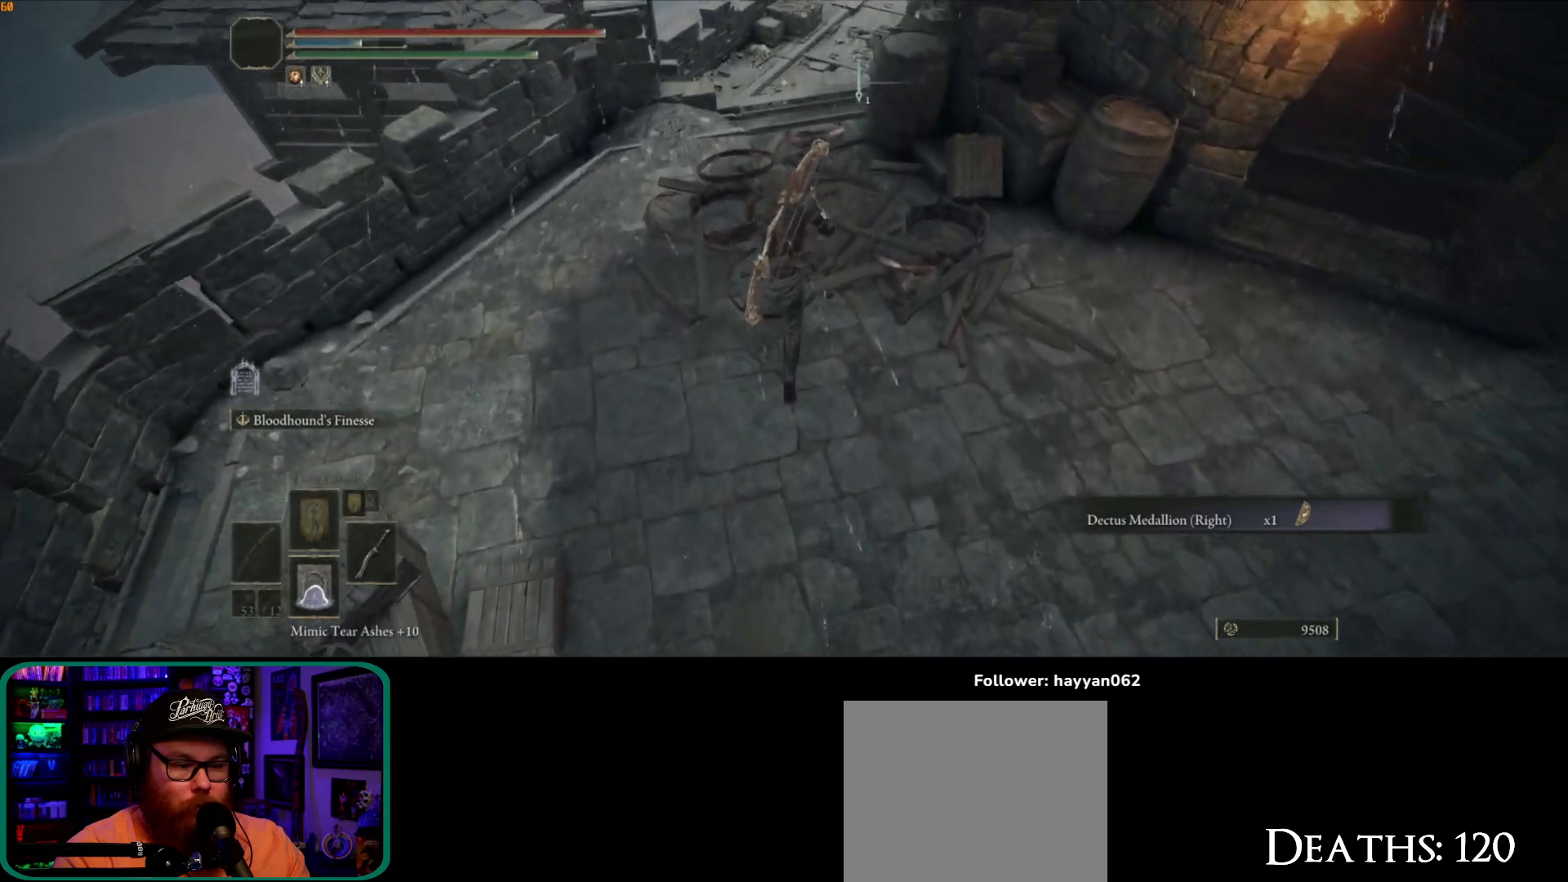
{"dt_ms": 500, "buttons": [], "left_stick": "up", "right_stick": "down", "button_events": []}
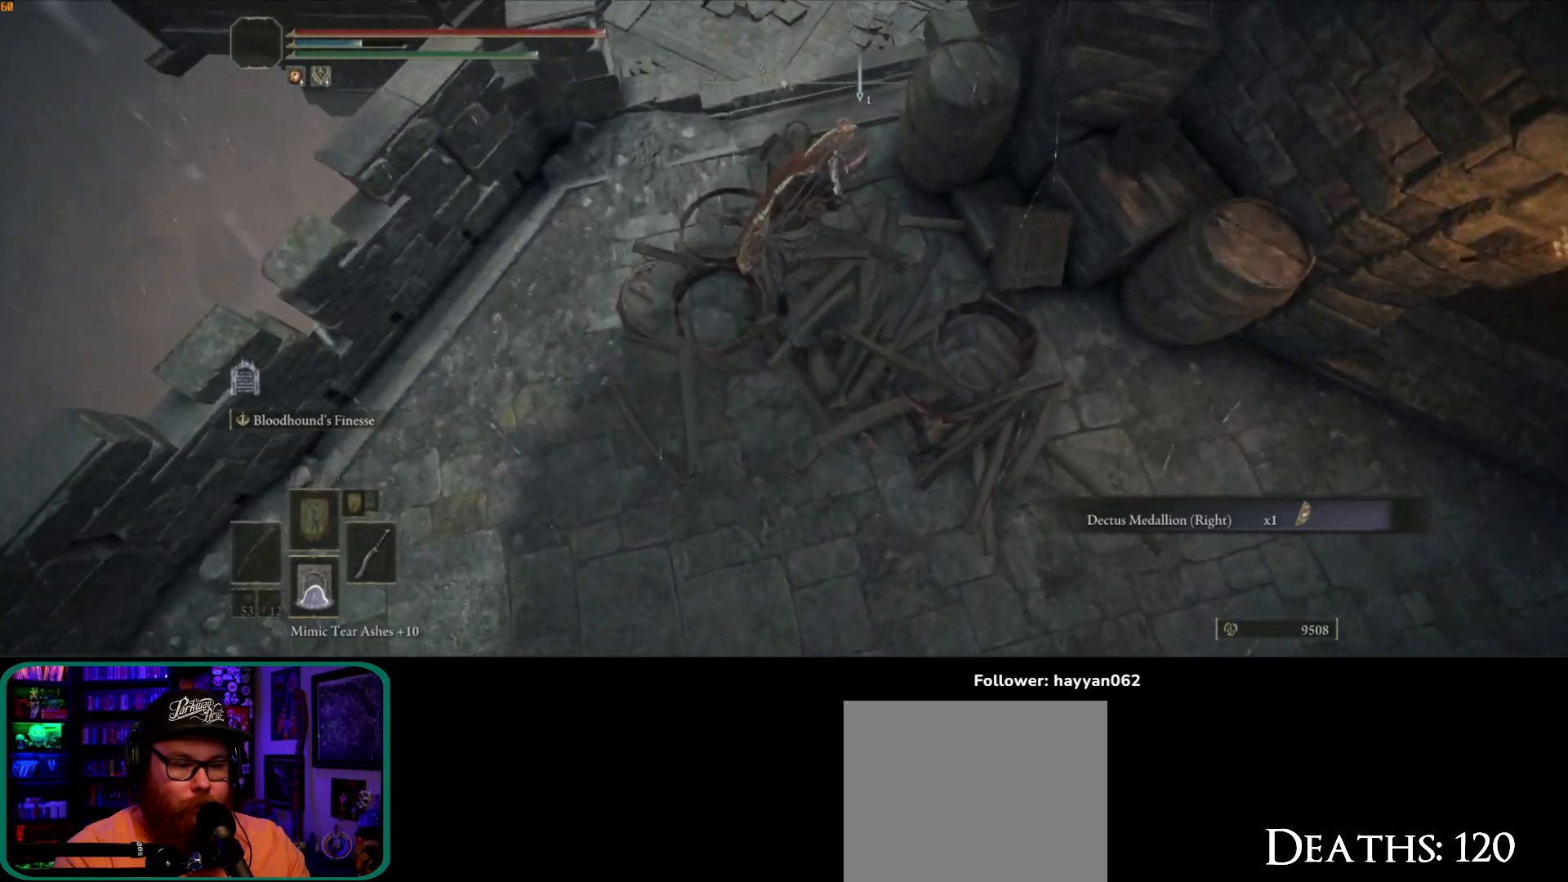
{"dt_ms": 500, "buttons": [], "left_stick": "up", "right_stick": "down", "button_events": []}
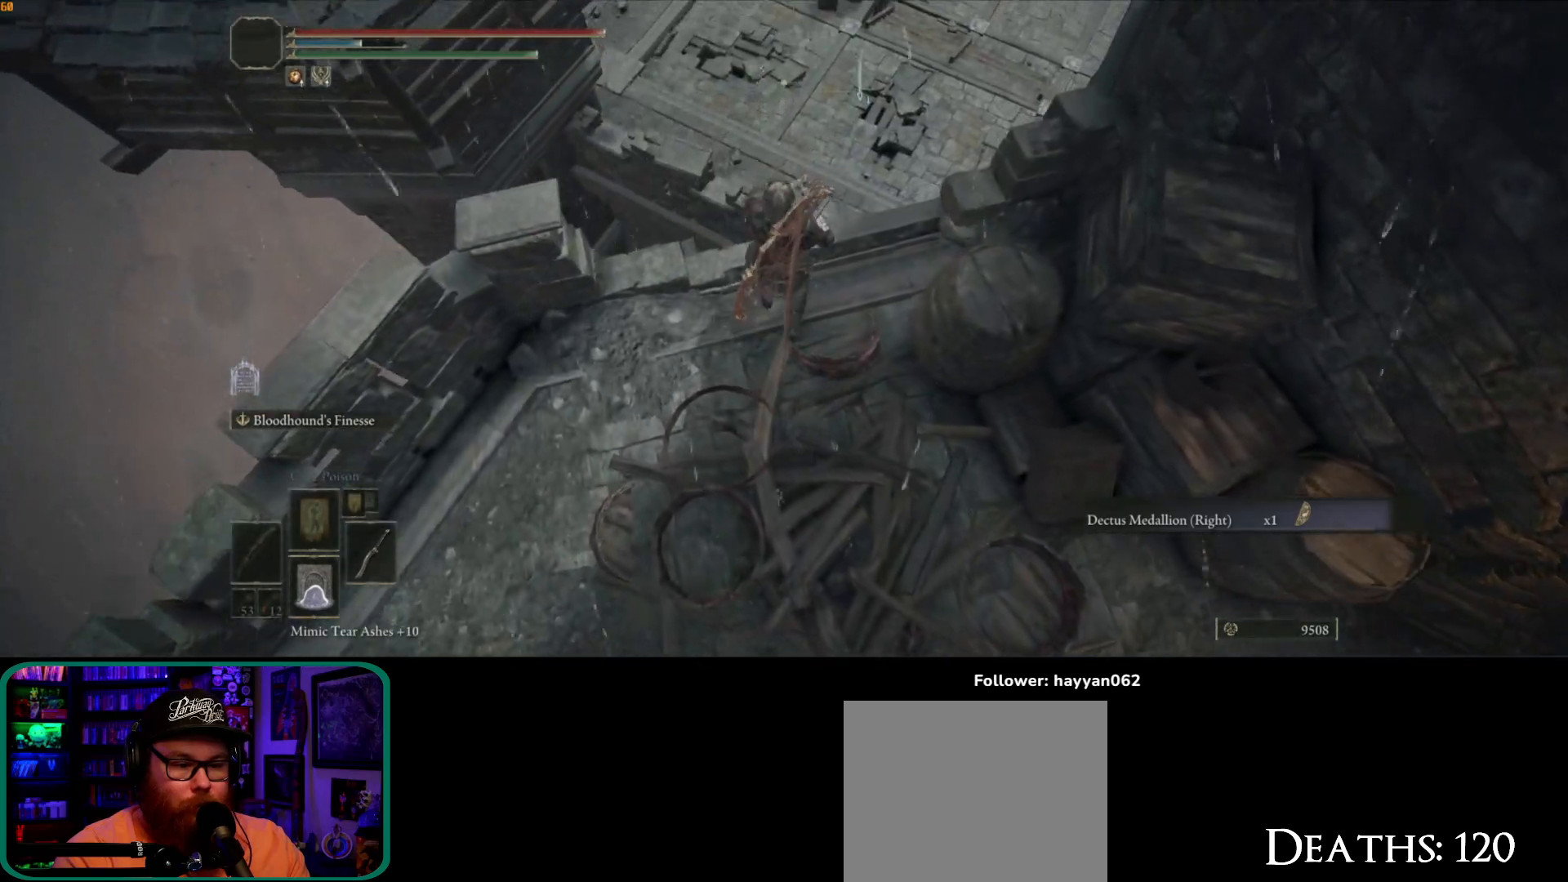
{"dt_ms": 500, "buttons": [], "left_stick": "center", "right_stick": "right", "button_events": []}
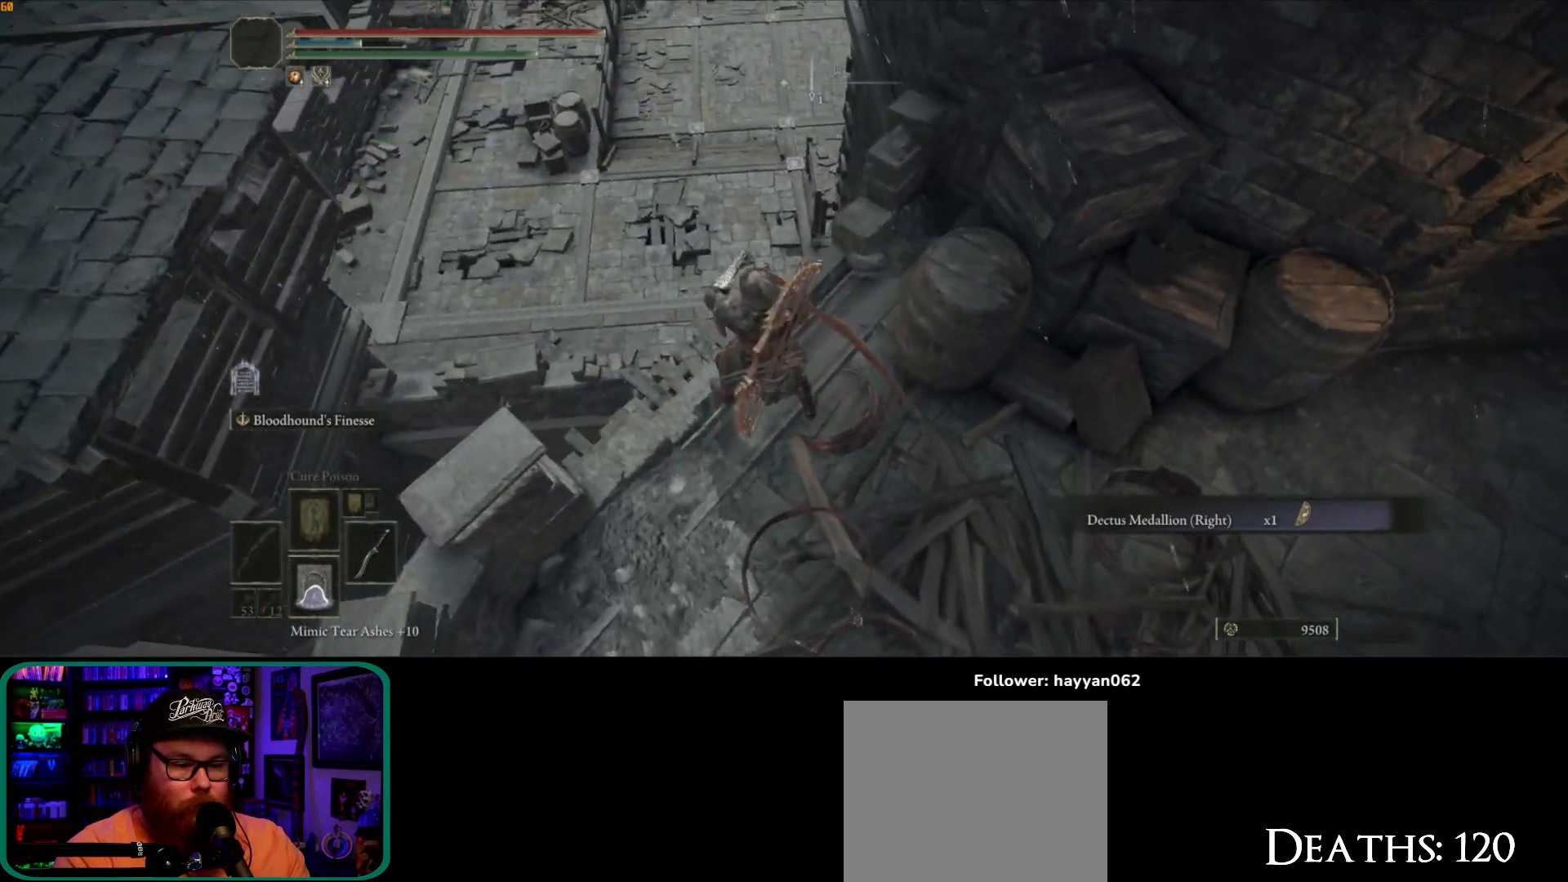
{"dt_ms": 1000, "buttons": [], "left_stick": "up-left", "right_stick": "center", "button_events": []}
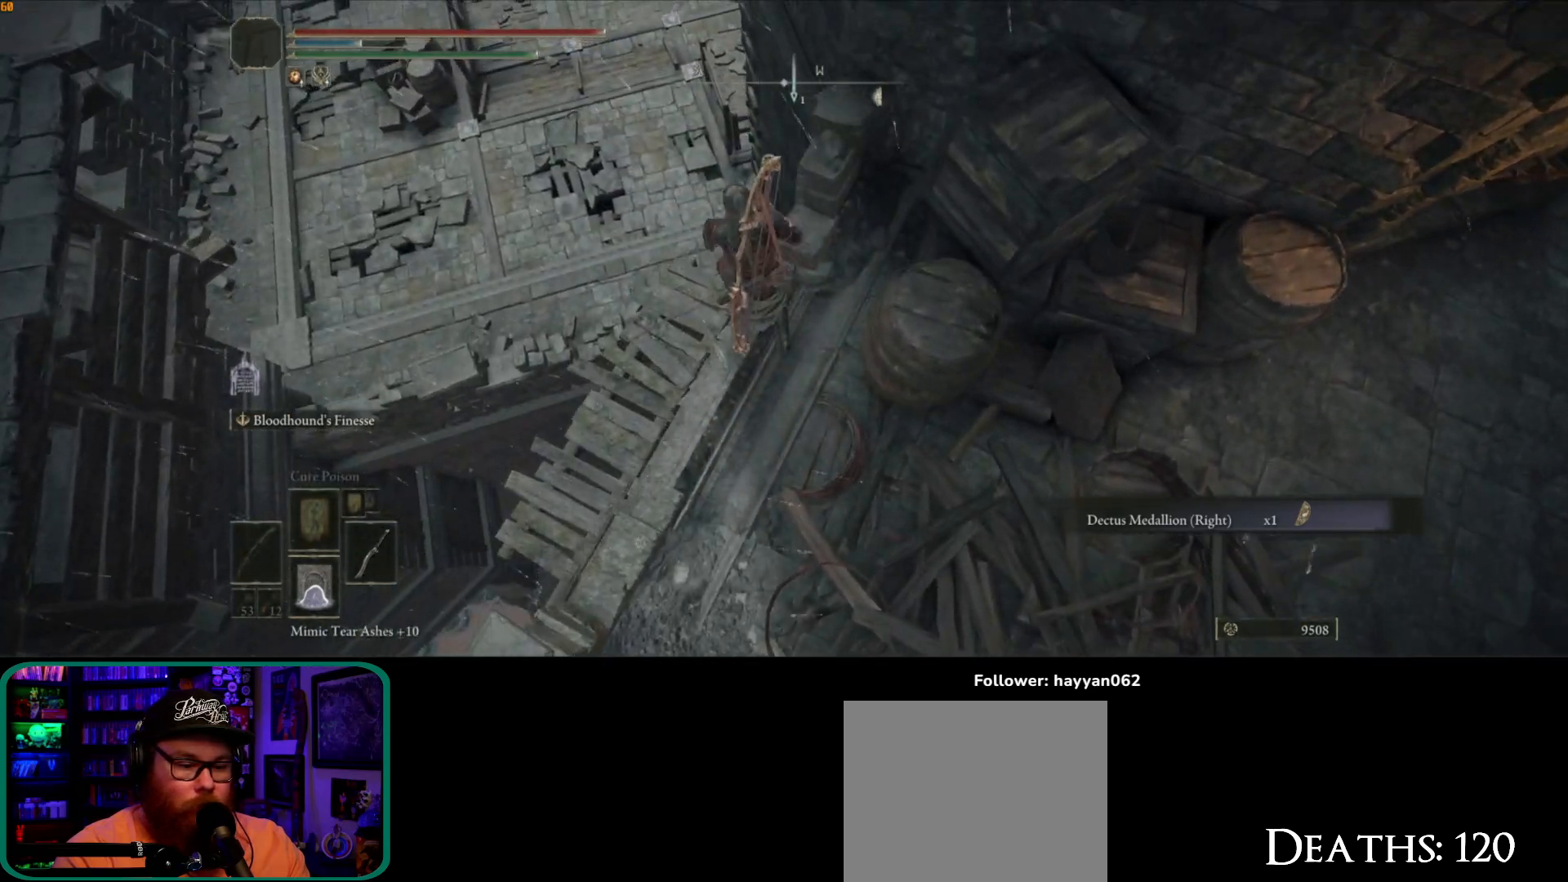
{"dt_ms": 500, "buttons": [], "left_stick": "down-right", "right_stick": "center", "button_events": [[17, "A", "down"], [167, "A", "up"]]}
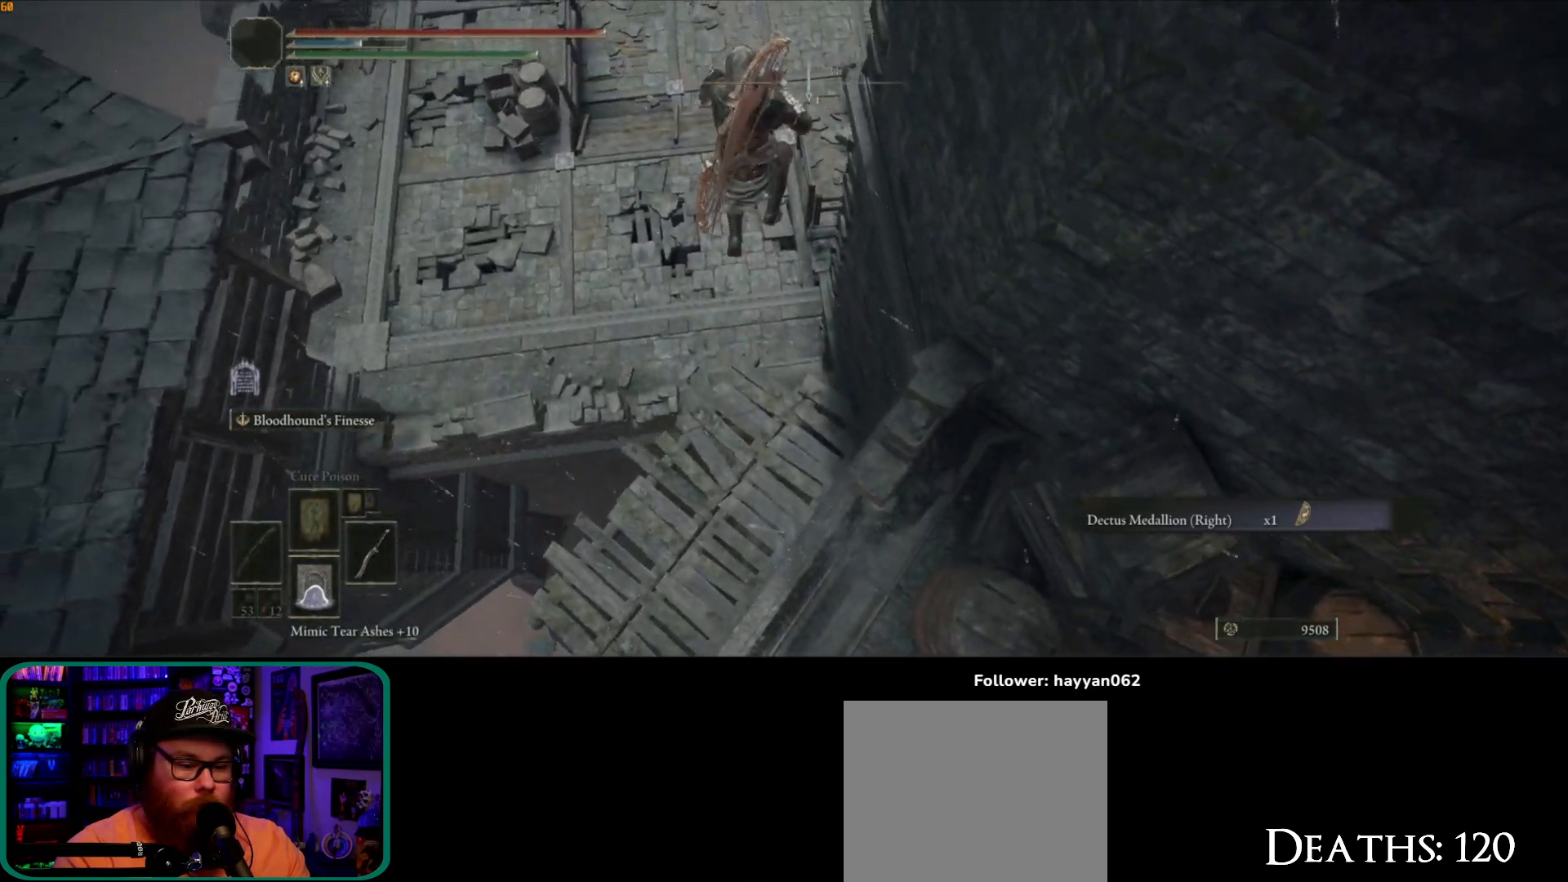
{"dt_ms": 500, "buttons": [], "left_stick": "down", "right_stick": "down-right", "button_events": []}
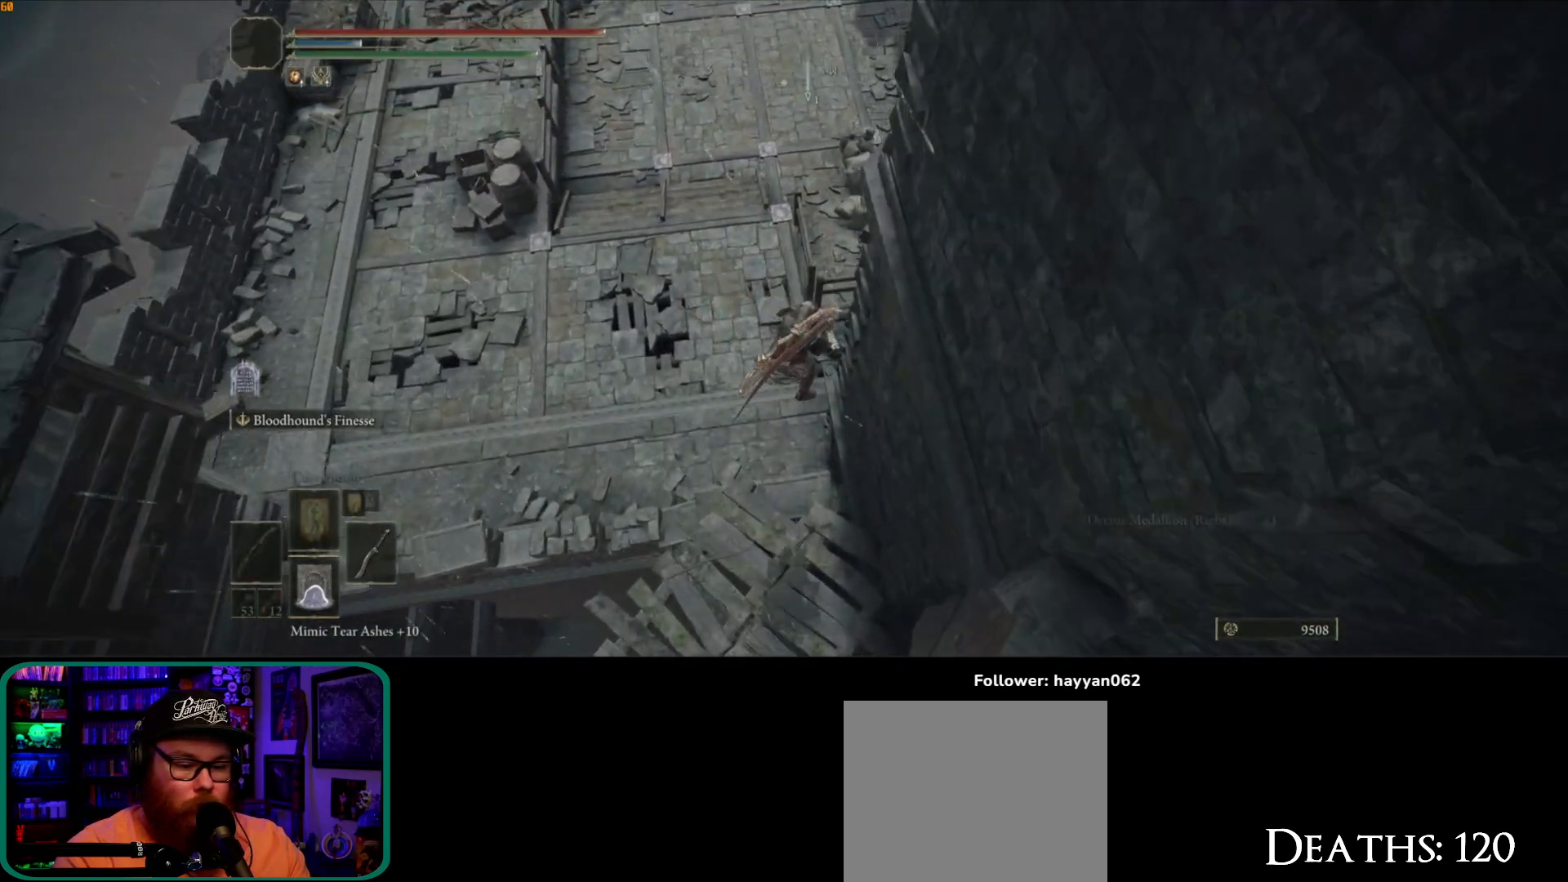
{"dt_ms": 500, "buttons": [], "left_stick": "center", "right_stick": "up", "button_events": []}
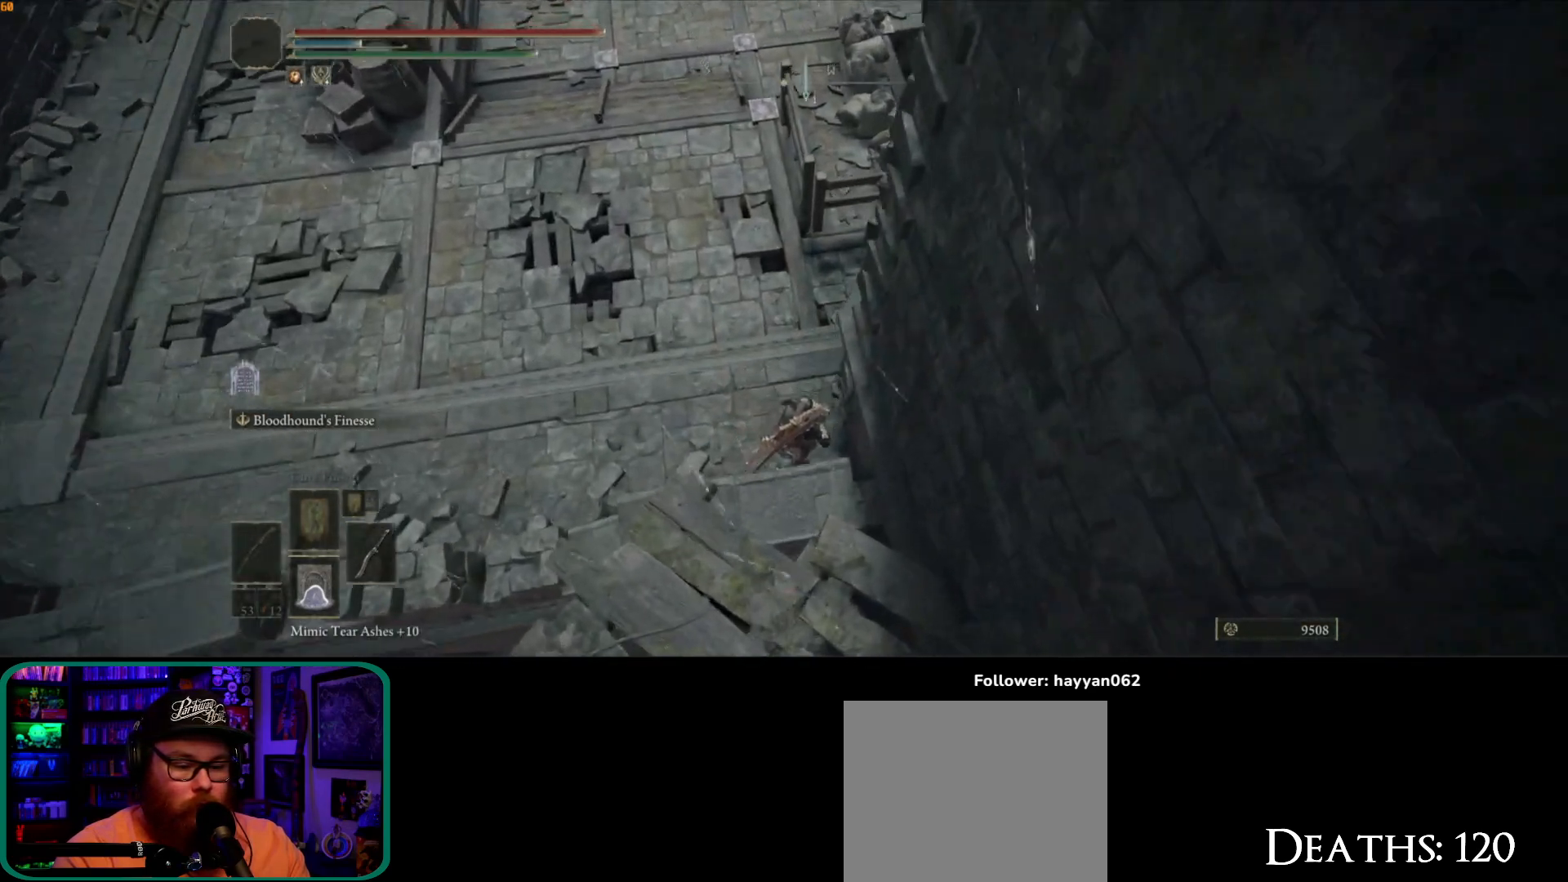
{"dt_ms": 500, "buttons": [], "left_stick": "up-left", "right_stick": "up", "button_events": []}
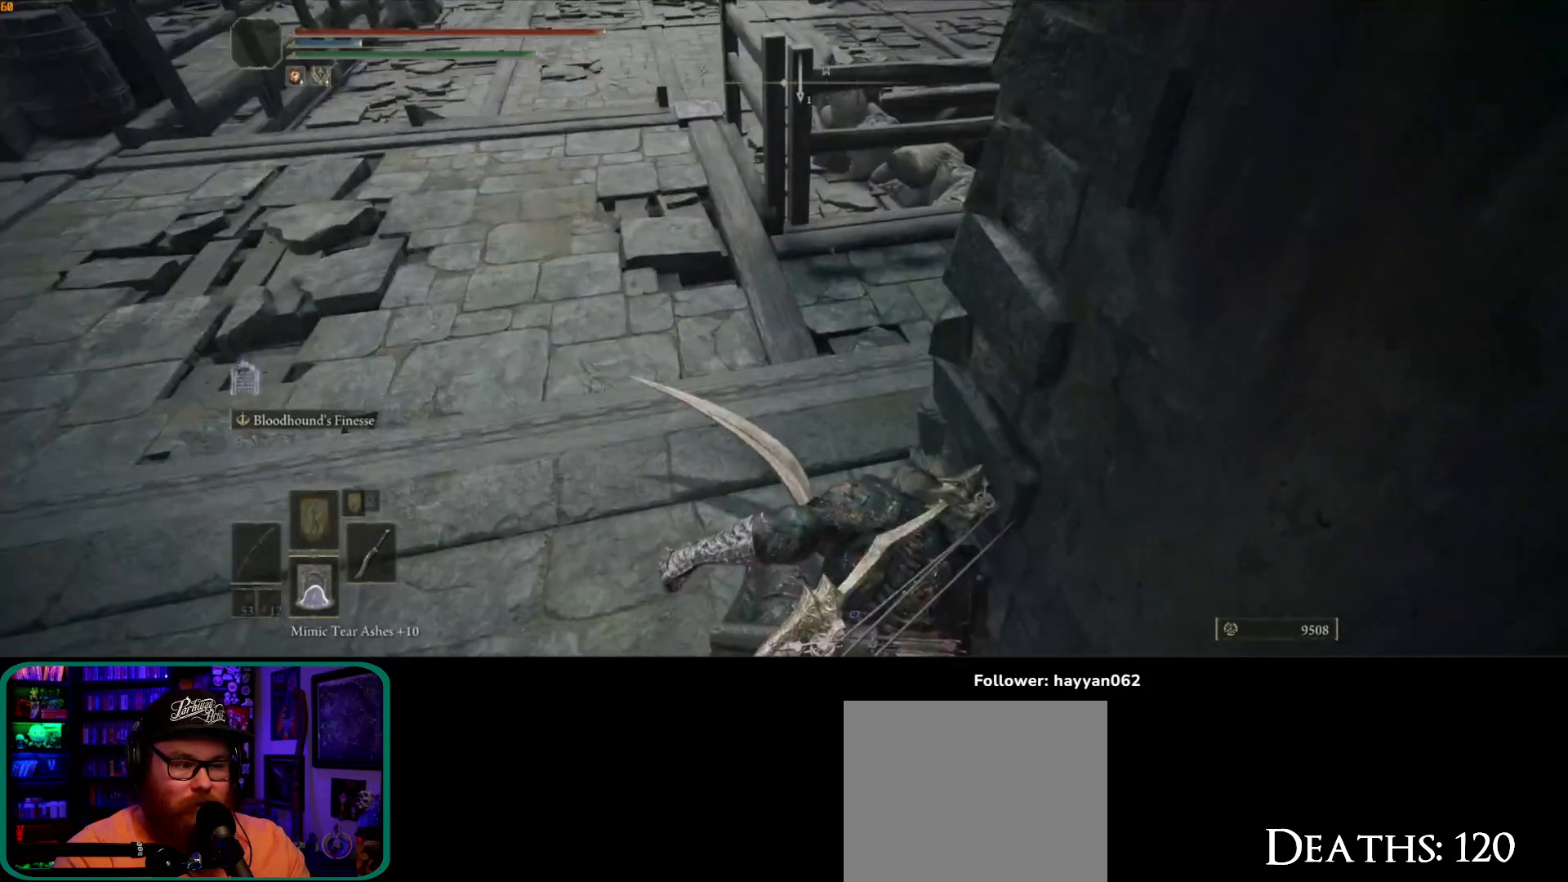
{"dt_ms": 500, "buttons": [], "left_stick": "up-left", "right_stick": "up", "button_events": []}